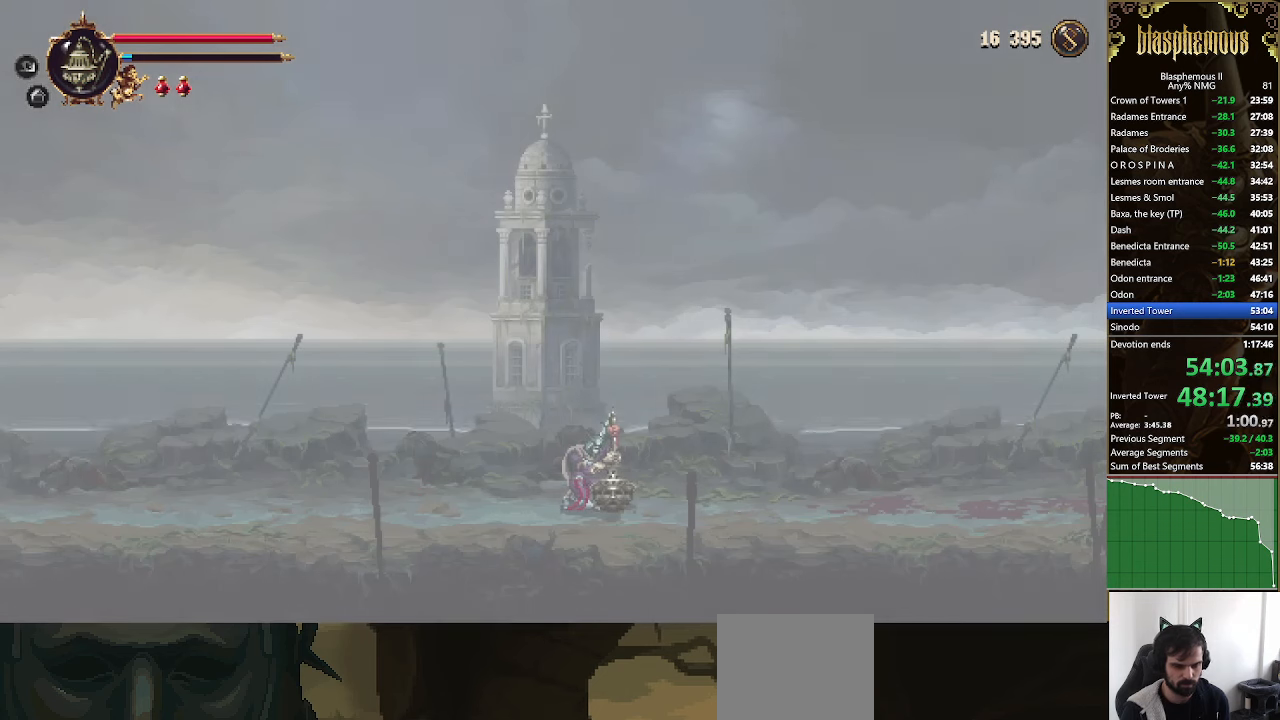
Gameplay with a controller (PlayStation layout); each line is a JSON object with the inputs held at the frame after it (dt_ms = milliseconds from this image to that frame). "events" lists button and stick changes between this image and that frame as [ms after this image, input, new state], when the widget could be followed in between.
{"dt_ms": 500, "buttons": ["DPAD_RIGHT"], "left_stick": "center", "right_stick": "center", "events": []}
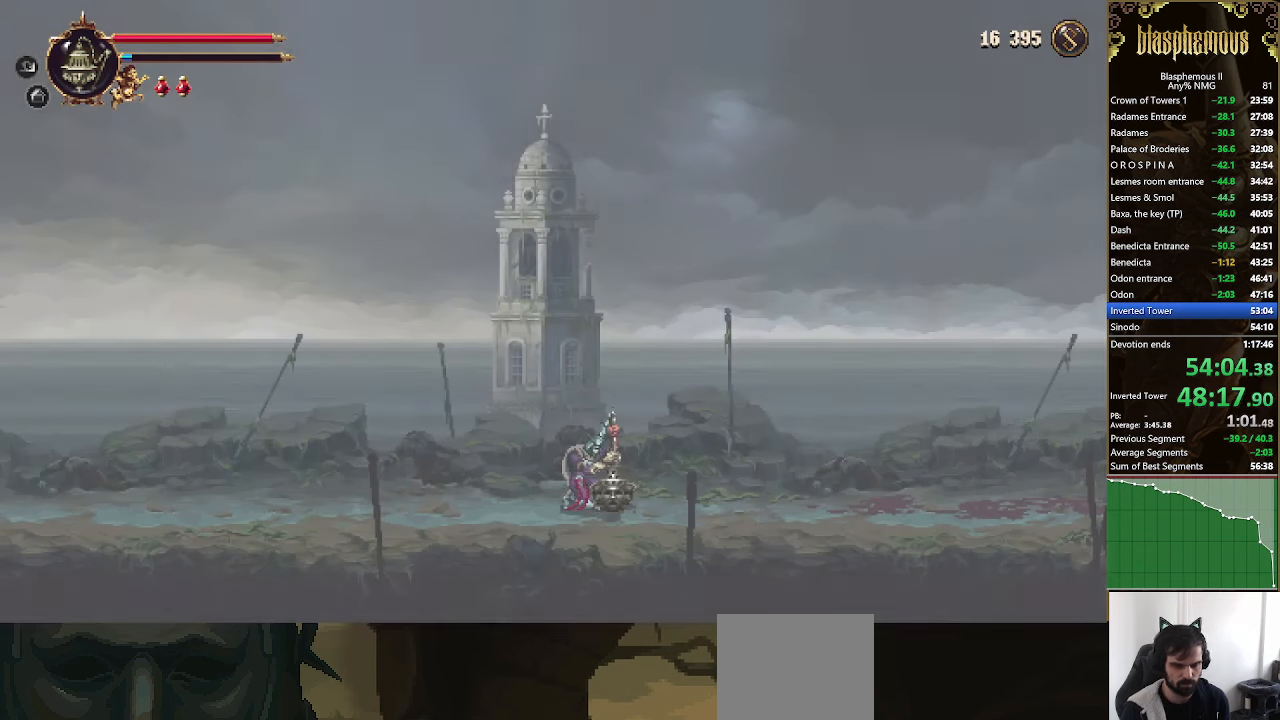
{"dt_ms": 500, "buttons": ["DPAD_RIGHT"], "left_stick": "center", "right_stick": "center", "events": []}
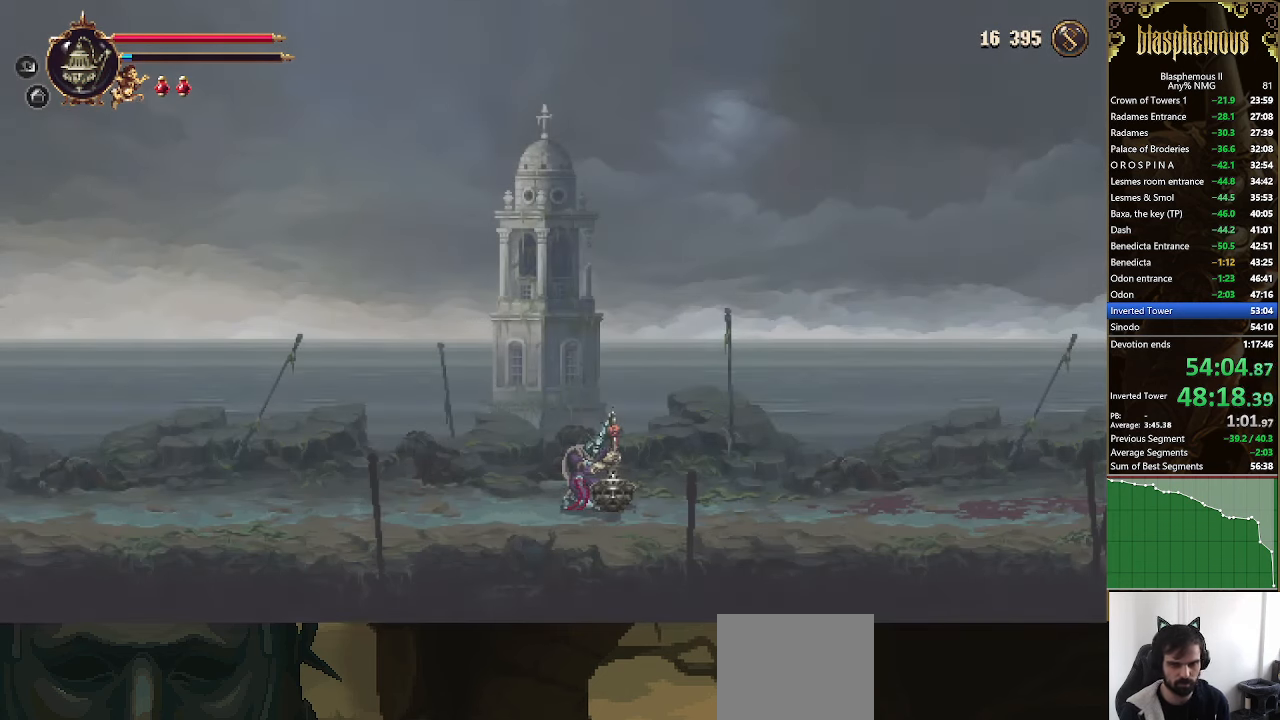
{"dt_ms": 500, "buttons": ["DPAD_RIGHT"], "left_stick": "center", "right_stick": "center", "events": []}
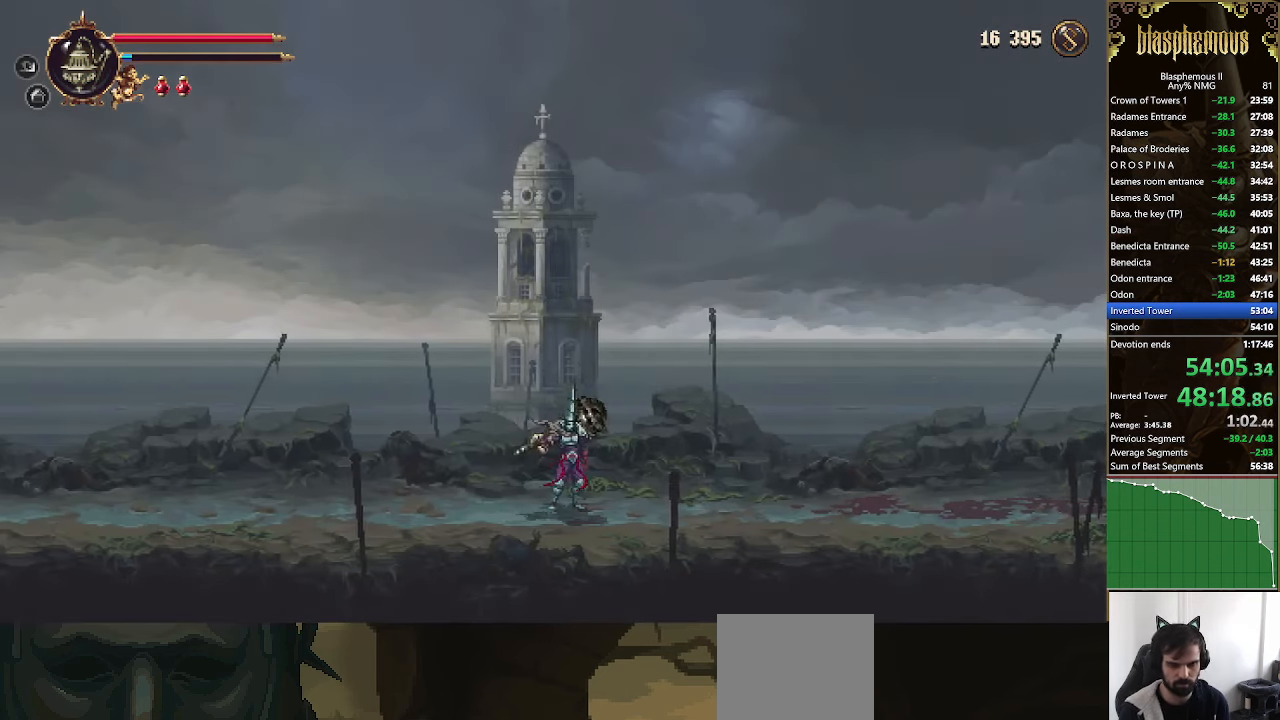
{"dt_ms": 500, "buttons": ["DPAD_RIGHT"], "left_stick": "center", "right_stick": "center", "events": []}
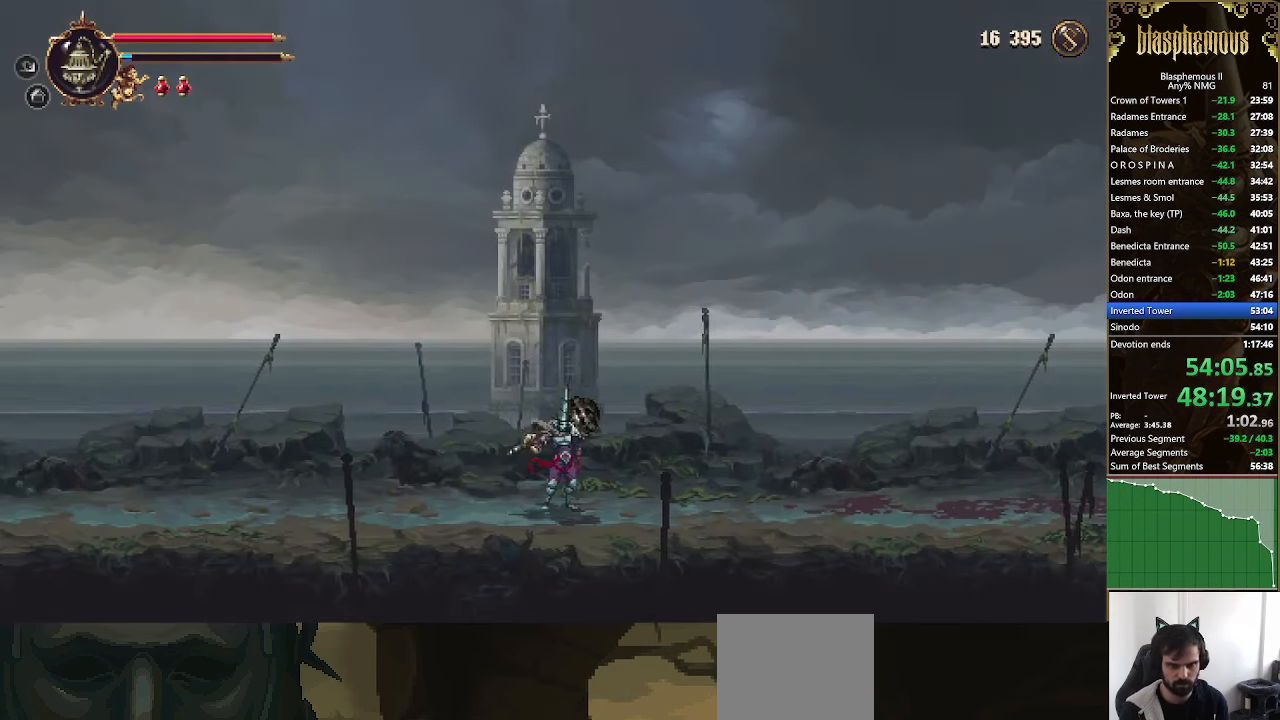
{"dt_ms": 500, "buttons": ["DPAD_RIGHT"], "left_stick": "center", "right_stick": "center", "events": []}
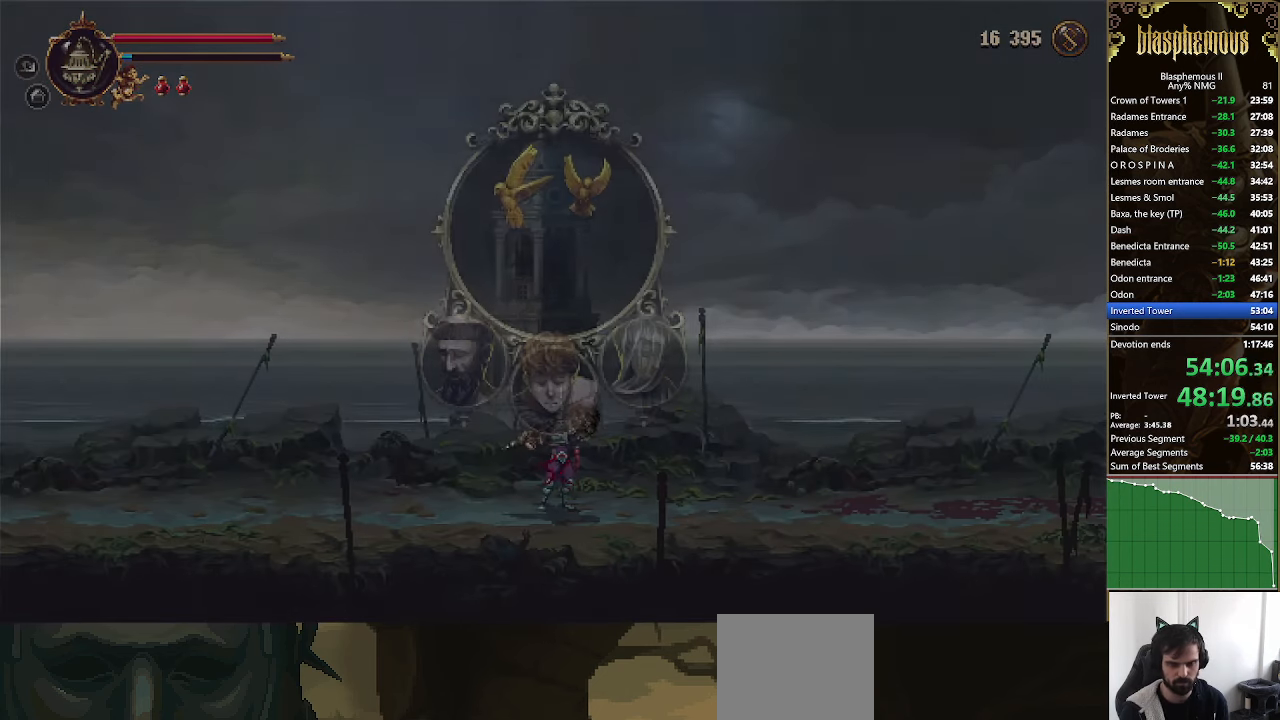
{"dt_ms": 500, "buttons": ["DPAD_RIGHT"], "left_stick": "center", "right_stick": "center", "events": [[233, "CROSS", "down"], [300, "CROSS", "up"], [400, "CROSS", "down"], [500, "CROSS", "up"]]}
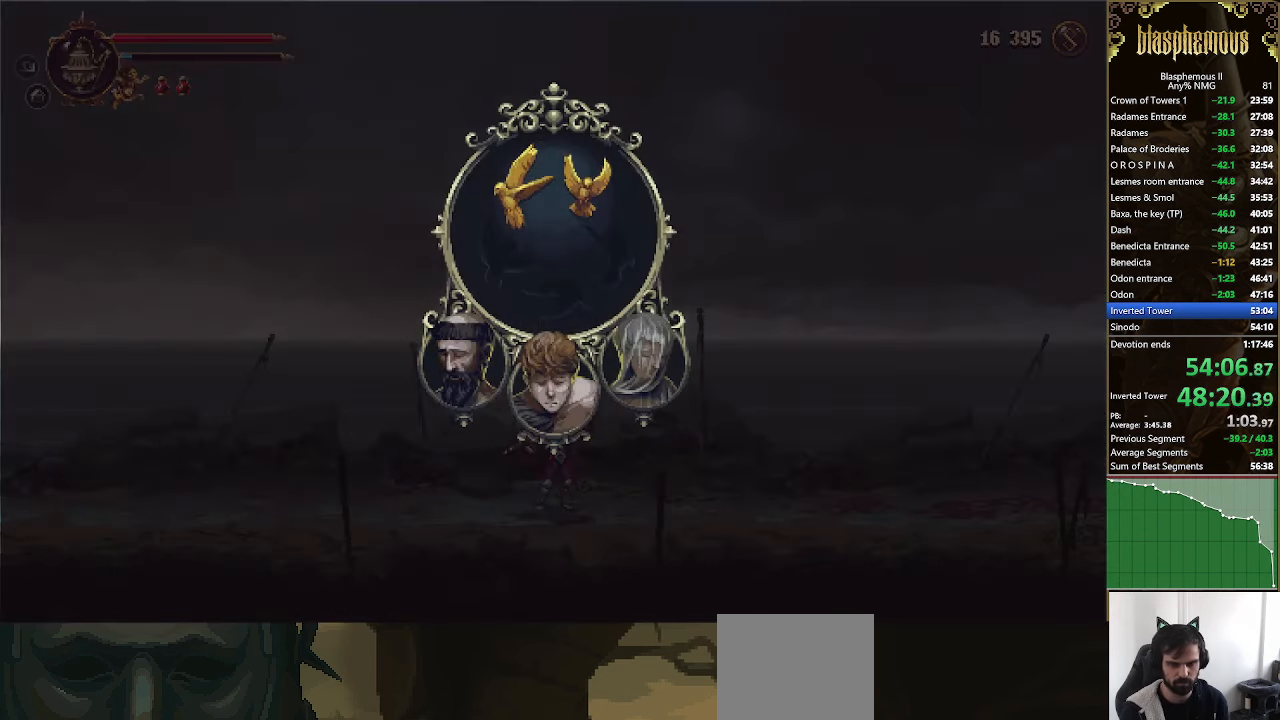
{"dt_ms": 500, "buttons": ["CROSS", "DPAD_RIGHT"], "left_stick": "center", "right_stick": "center", "events": [[133, "CROSS", "down"], [200, "CROSS", "up"], [266, "CROSS", "down"], [400, "CROSS", "up"], [466, "CROSS", "down"]]}
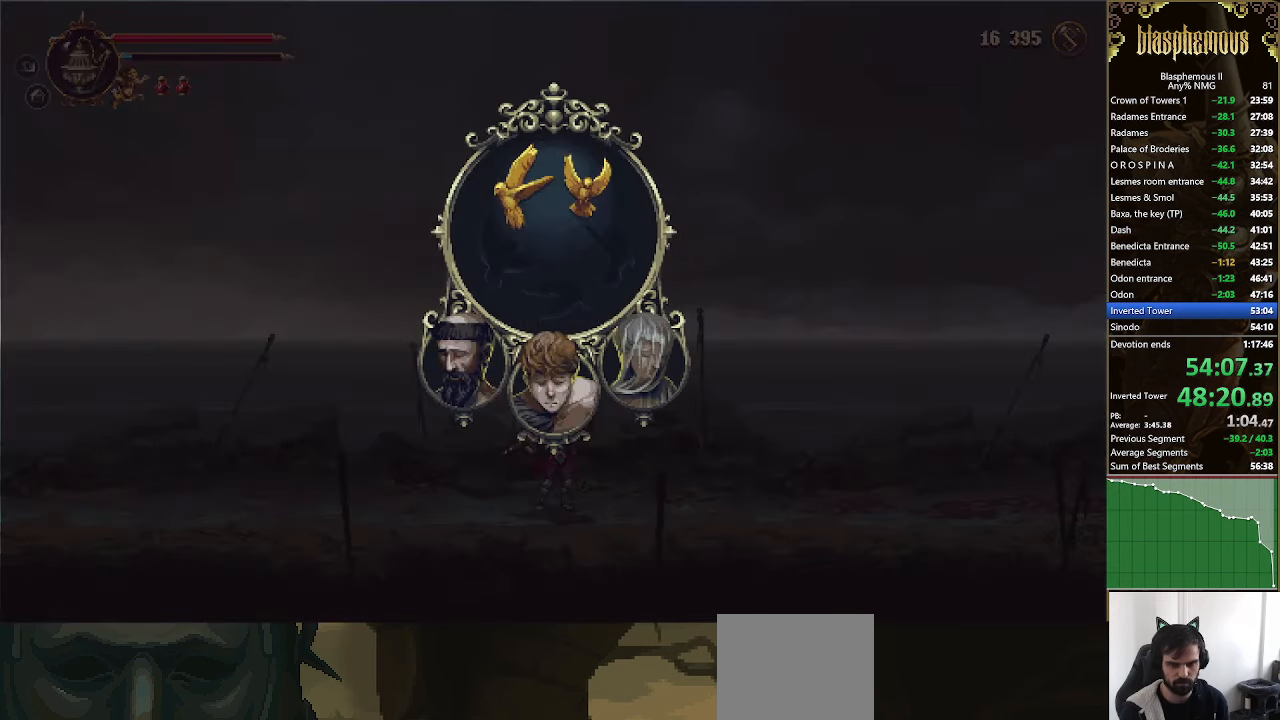
{"dt_ms": 500, "buttons": ["DPAD_RIGHT"], "left_stick": "center", "right_stick": "center", "events": [[66, "CROSS", "up"], [166, "CROSS", "down"], [266, "CROSS", "up"], [366, "CROSS", "down"], [500, "CROSS", "up"]]}
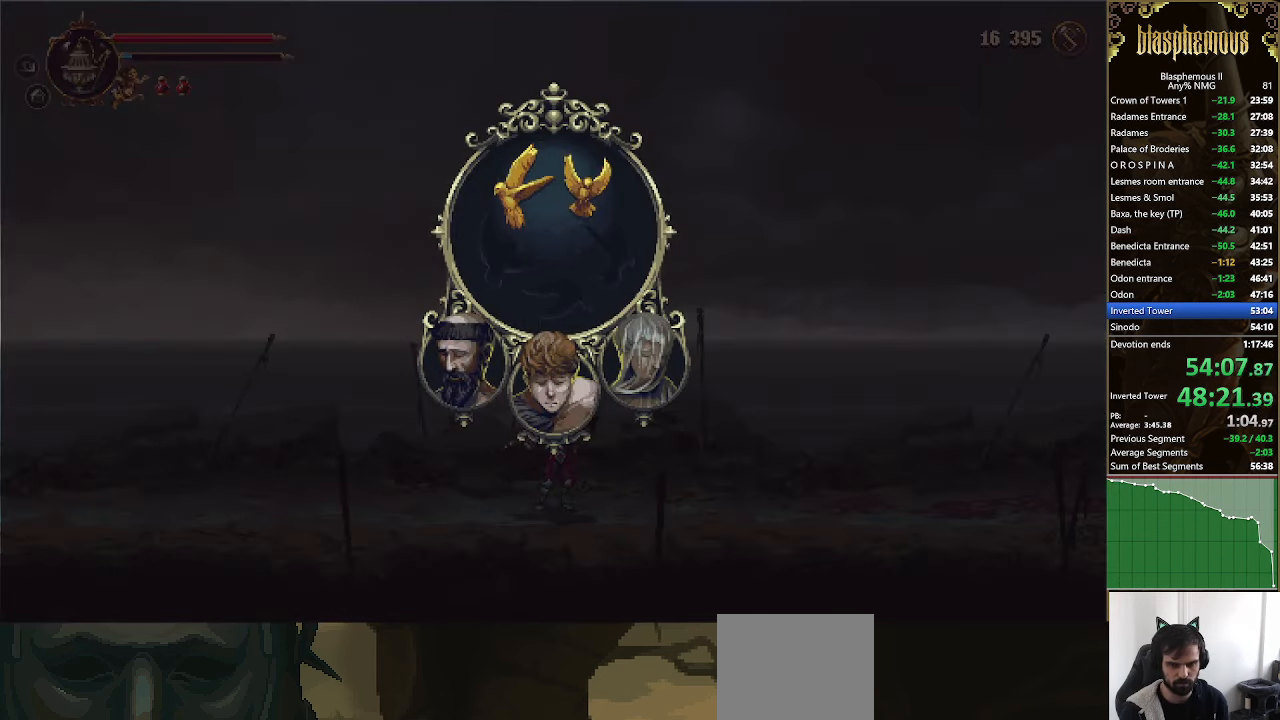
{"dt_ms": 500, "buttons": ["CROSS", "DPAD_RIGHT"], "left_stick": "center", "right_stick": "center", "events": [[66, "CROSS", "down"], [133, "CROSS", "up"], [200, "CROSS", "down"], [333, "CROSS", "up"], [400, "CROSS", "down"]]}
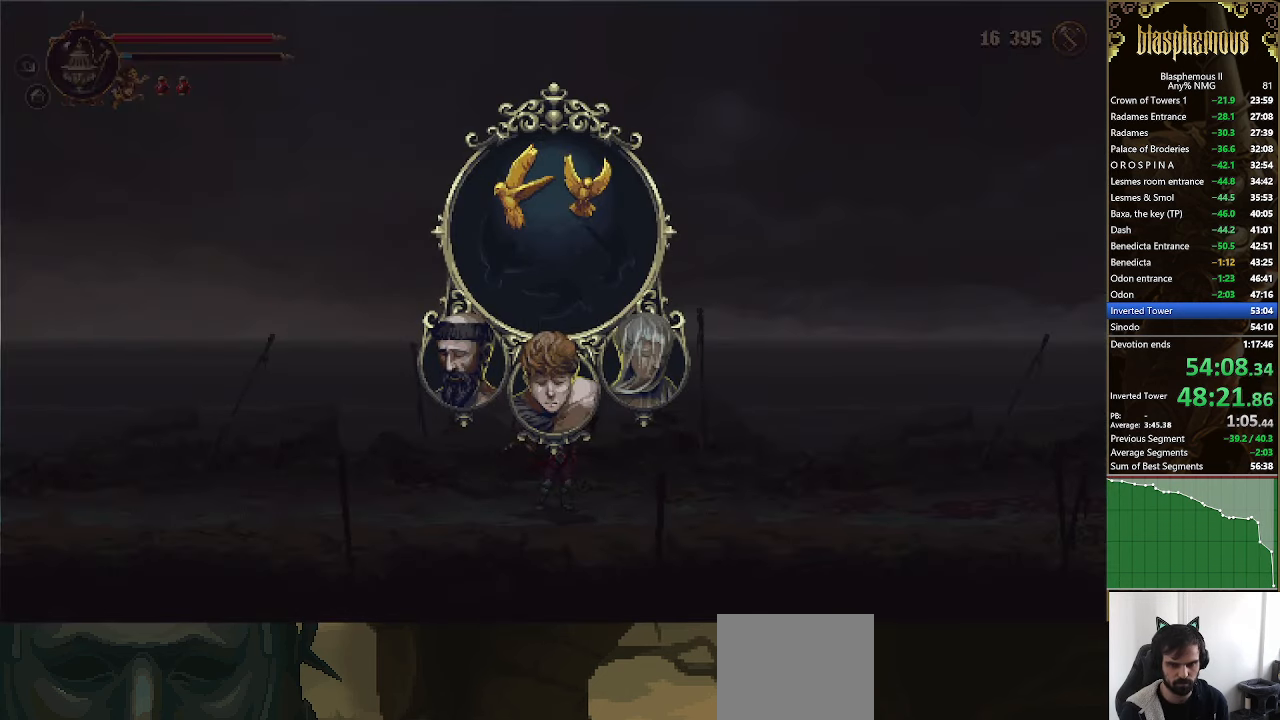
{"dt_ms": 500, "buttons": ["CROSS", "DPAD_RIGHT"], "left_stick": "center", "right_stick": "center", "events": [[33, "CROSS", "up"], [133, "CROSS", "down"], [200, "CROSS", "up"], [266, "CROSS", "down"], [400, "CROSS", "up"], [466, "CROSS", "down"]]}
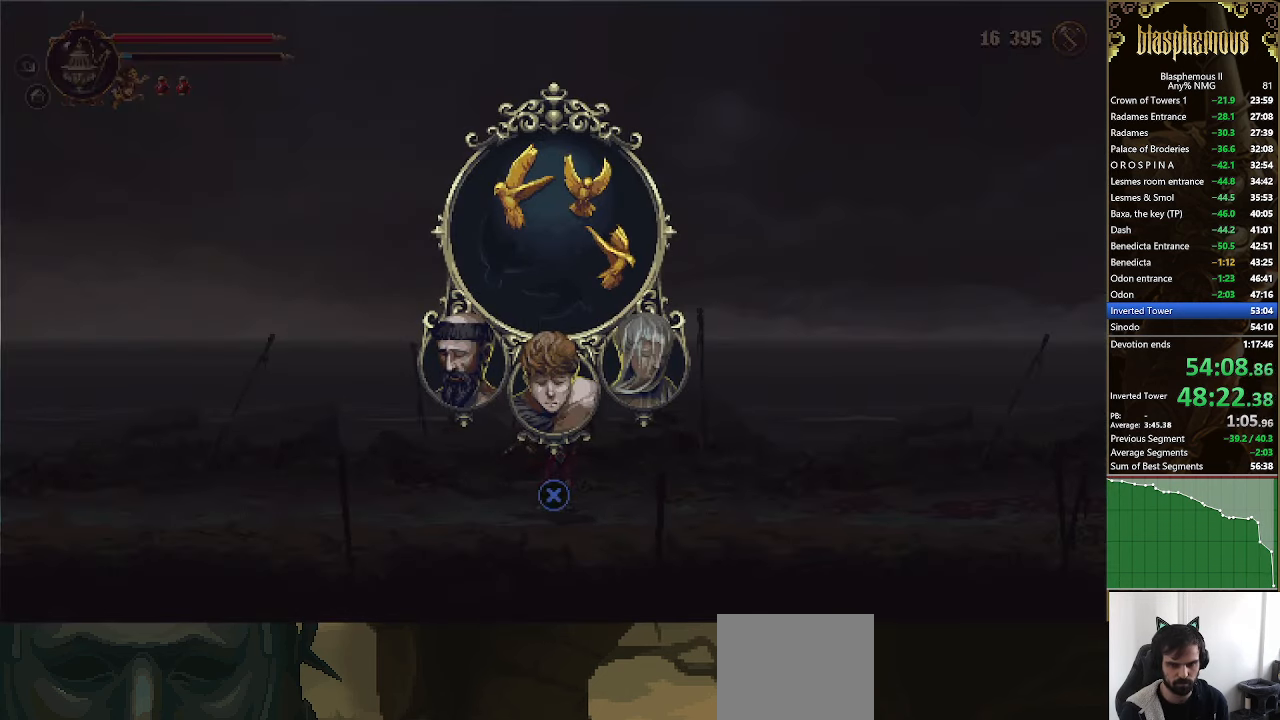
{"dt_ms": 1000, "buttons": ["R2", "DPAD_RIGHT"], "left_stick": "center", "right_stick": "center"}
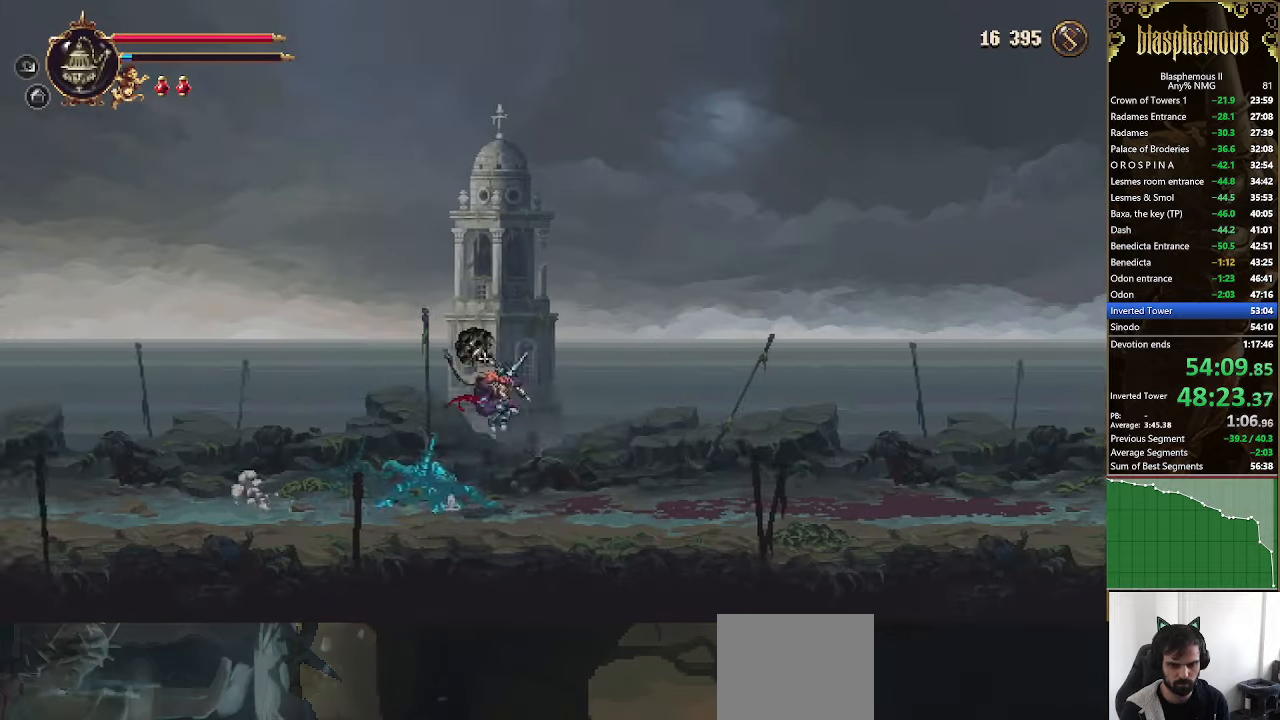
{"dt_ms": 500, "buttons": ["R2", "DPAD_RIGHT"], "left_stick": "center", "right_stick": "center", "events": [[67, "R2", "up"], [500, "R2", "down"]]}
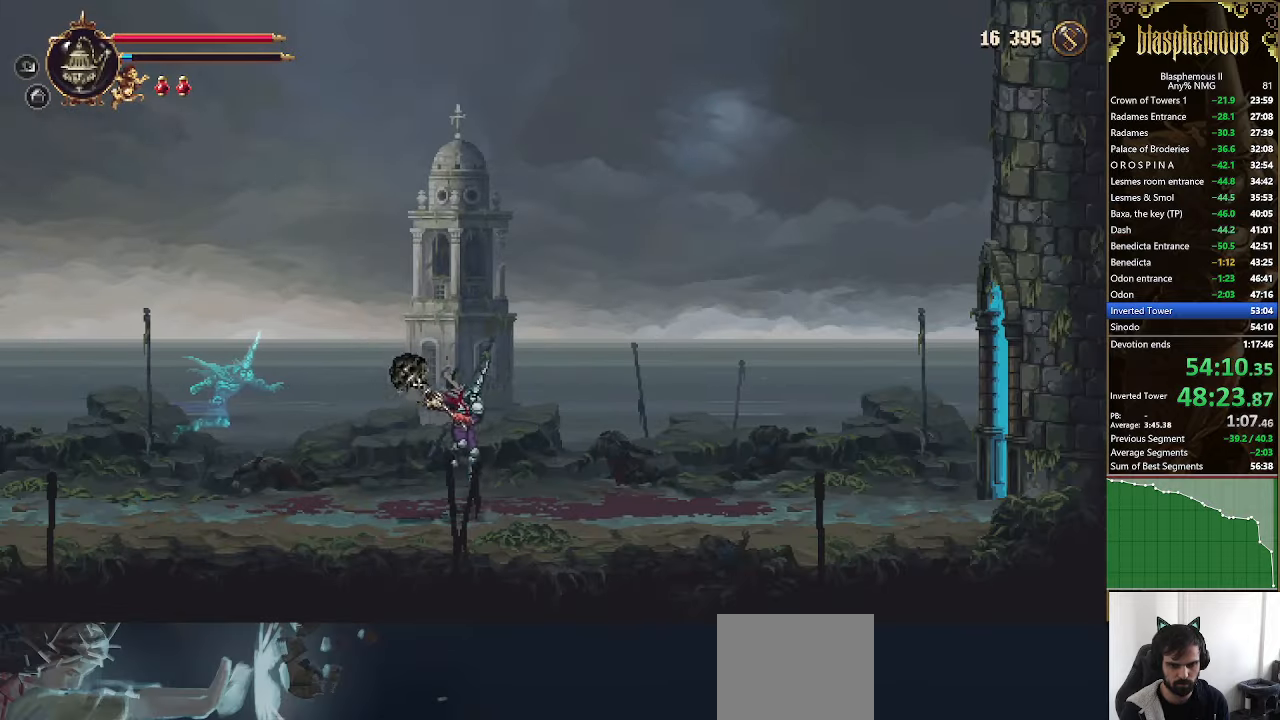
{"dt_ms": 500, "buttons": ["R2", "DPAD_RIGHT"], "left_stick": "center", "right_stick": "center", "events": [[167, "R2", "up"], [367, "CROSS", "down"], [400, "R2", "down"], [467, "CROSS", "up"]]}
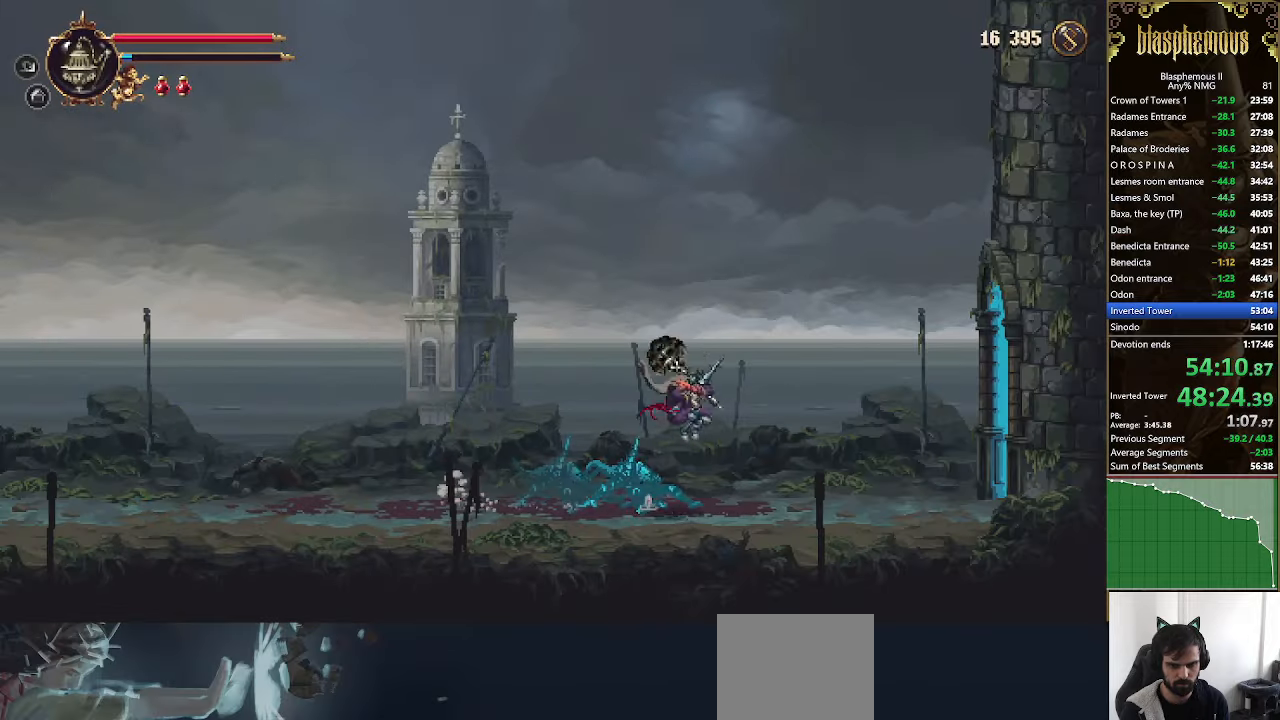
{"dt_ms": 500, "buttons": ["DPAD_RIGHT"], "left_stick": "center", "right_stick": "center", "events": [[34, "R2", "up"]]}
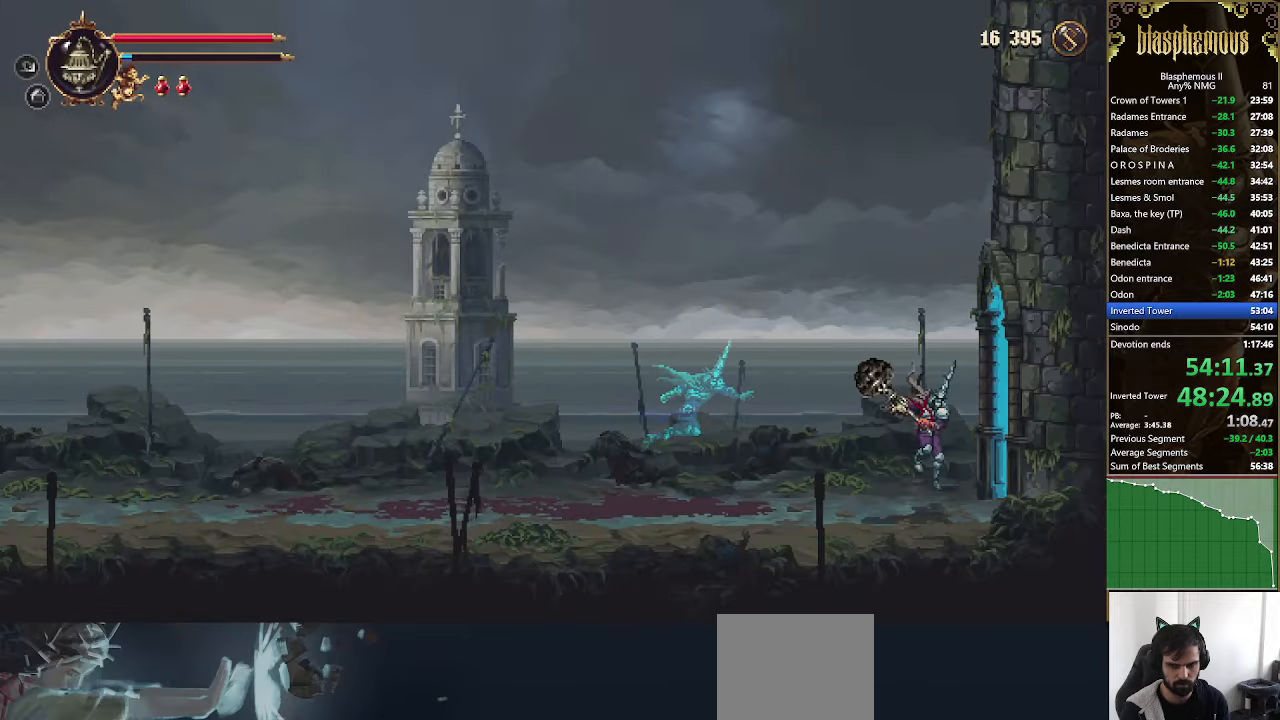
{"dt_ms": 500, "buttons": ["DPAD_RIGHT"], "left_stick": "center", "right_stick": "center", "events": [[34, "R2", "down"], [167, "R2", "up"]]}
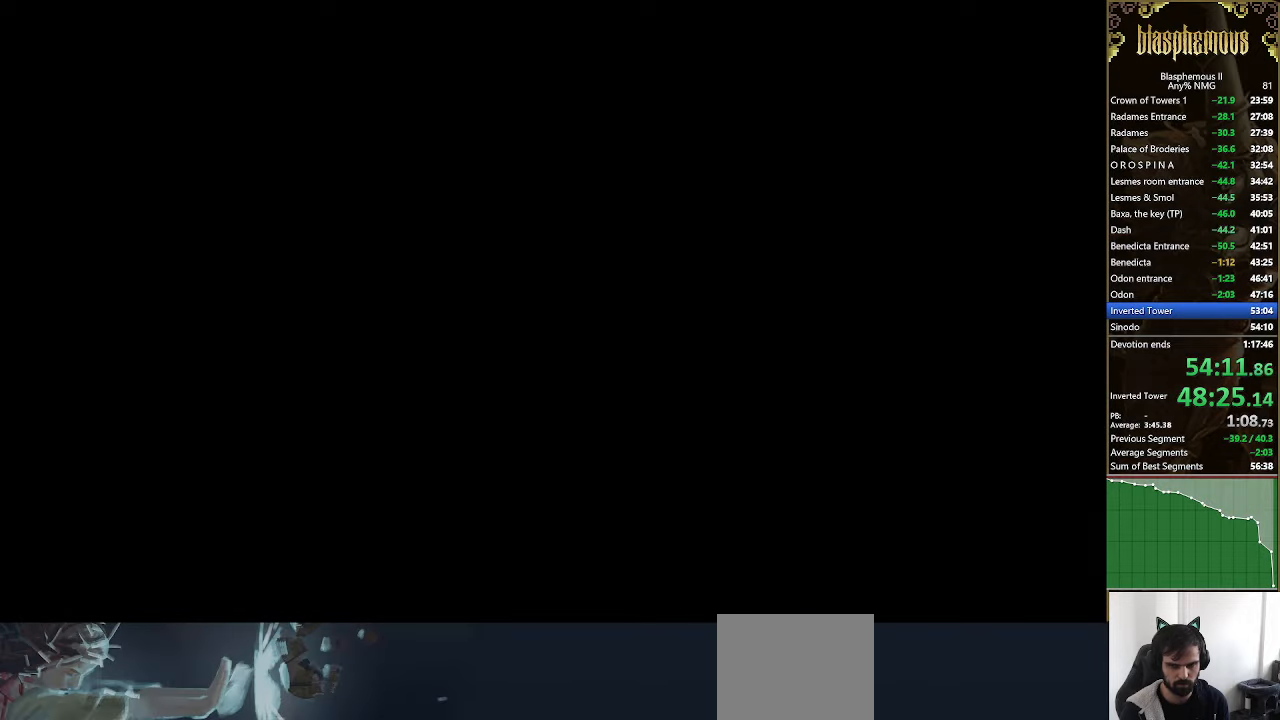
{"dt_ms": 500, "buttons": ["DPAD_RIGHT"], "left_stick": "center", "right_stick": "center", "events": []}
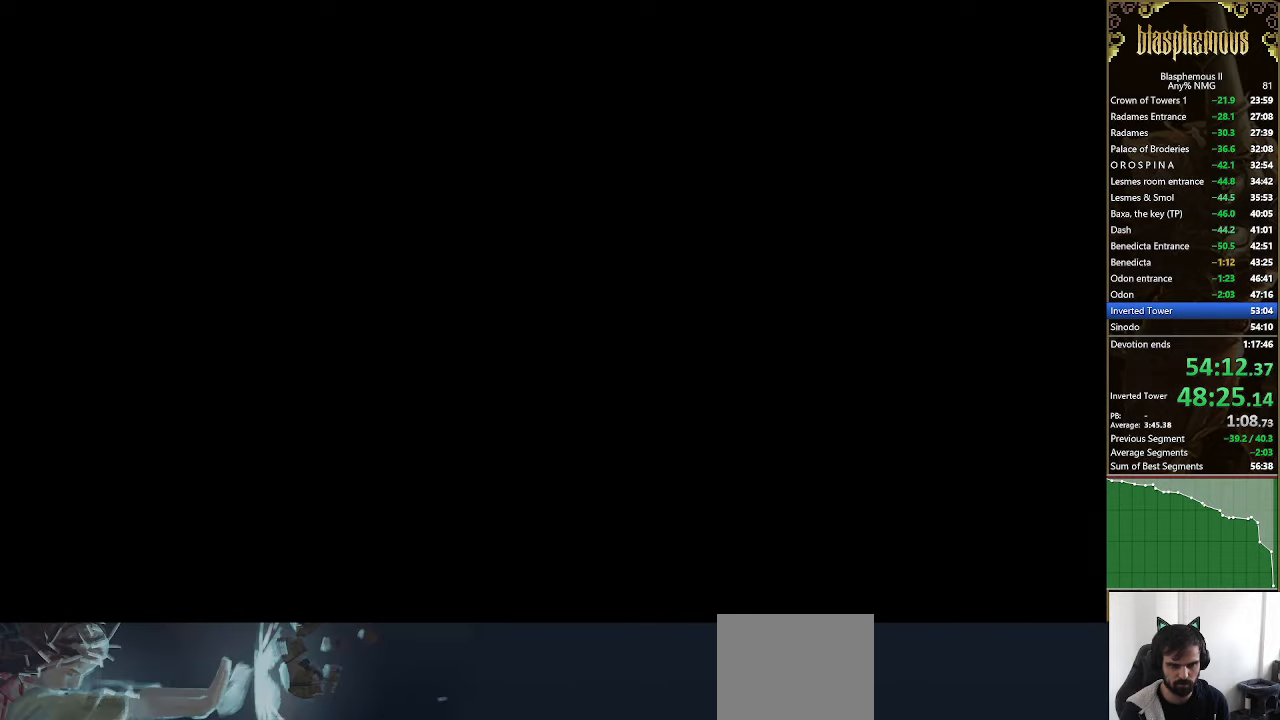
{"dt_ms": 500, "buttons": ["CROSS", "SQUARE", "DPAD_UP", "DPAD_RIGHT"], "left_stick": "center", "right_stick": "center", "events": [[300, "L1", "down"], [367, "L1", "up"], [434, "CROSS", "down"], [434, "DPAD_UP", "down"], [500, "SQUARE", "down"]]}
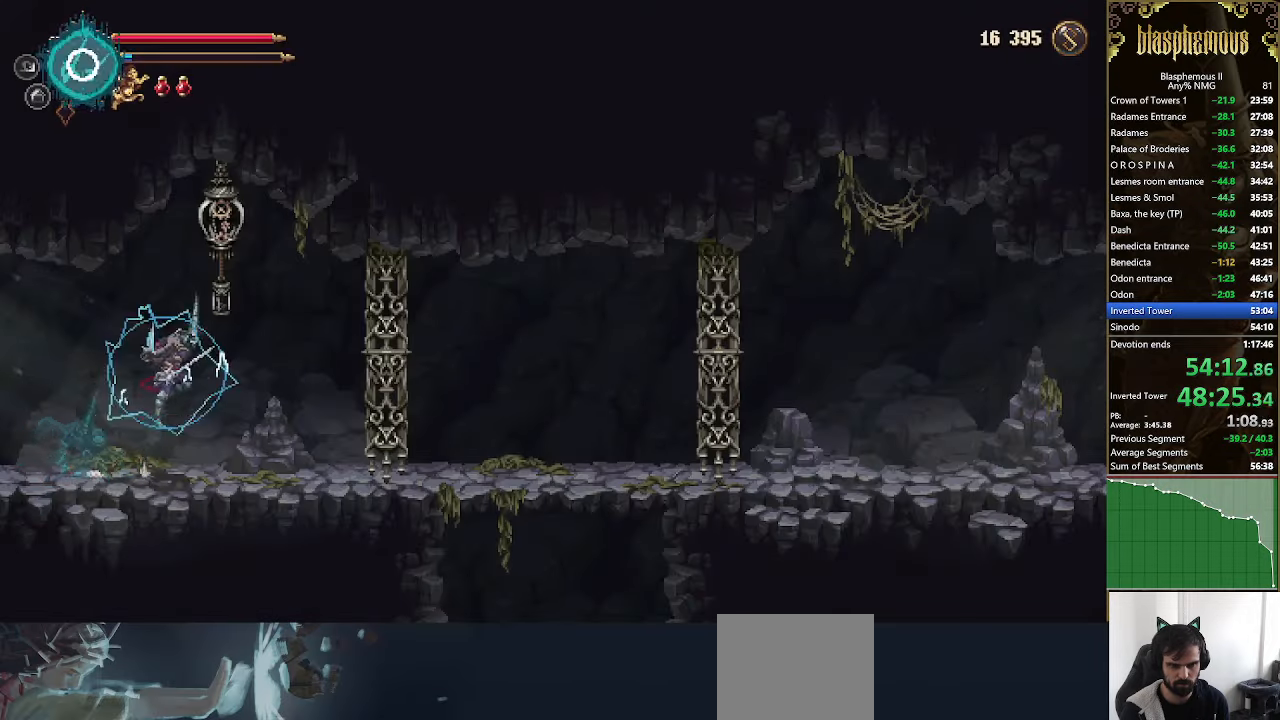
{"dt_ms": 500, "buttons": ["DPAD_RIGHT"], "left_stick": "center", "right_stick": "center", "events": [[134, "CROSS", "up"], [167, "SQUARE", "up"], [200, "DPAD_UP", "up"]]}
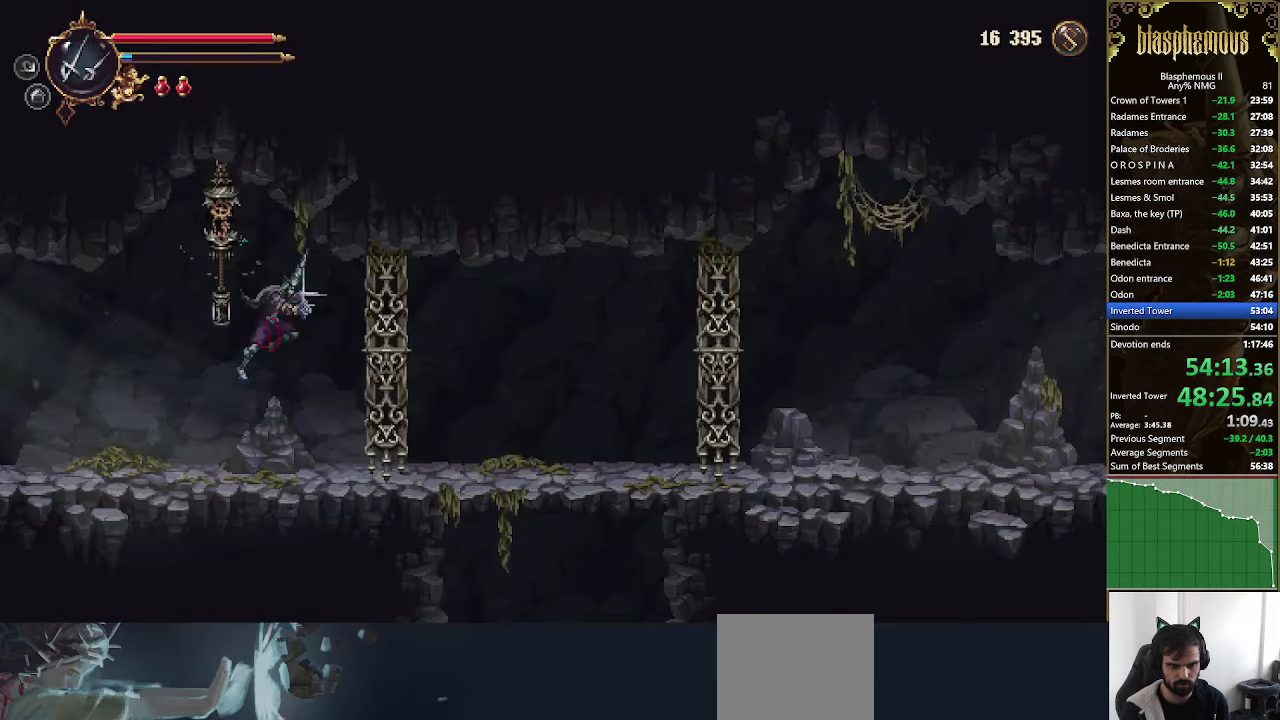
{"dt_ms": 500, "buttons": ["DPAD_RIGHT"], "left_stick": "center", "right_stick": "center", "events": []}
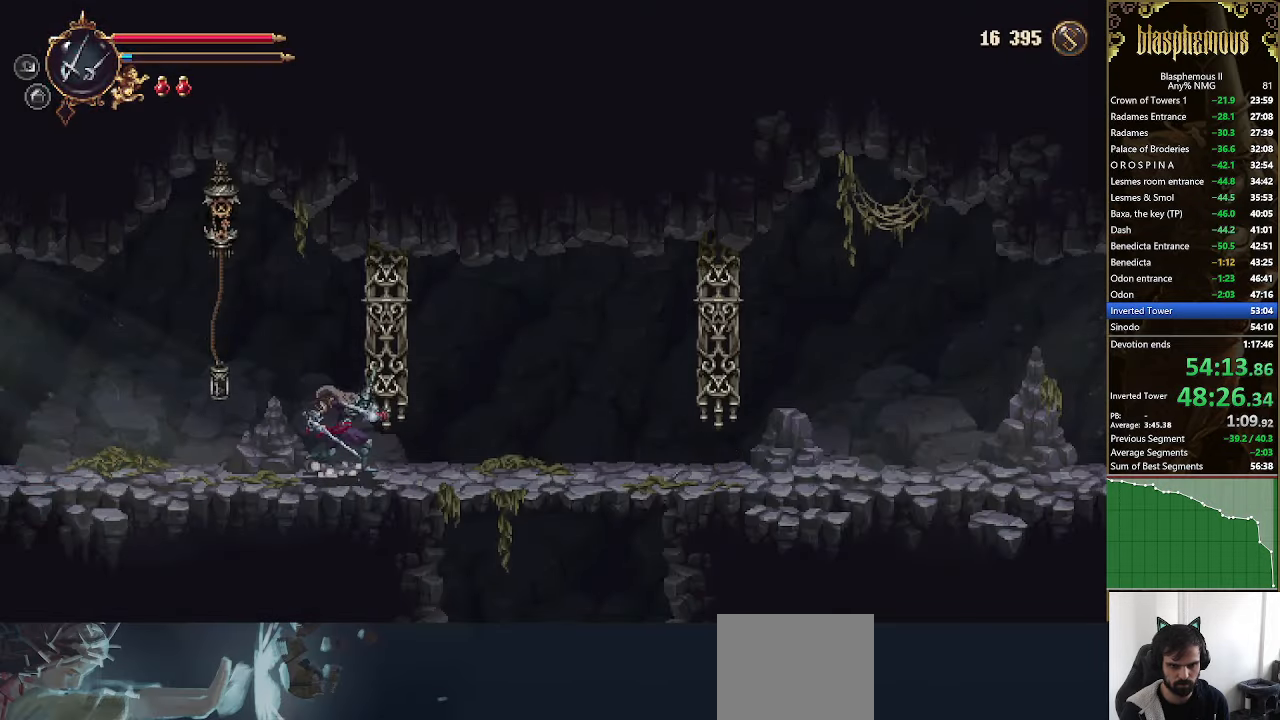
{"dt_ms": 500, "buttons": ["DPAD_RIGHT"], "left_stick": "center", "right_stick": "center", "events": [[67, "R2", "down"], [234, "R2", "up"]]}
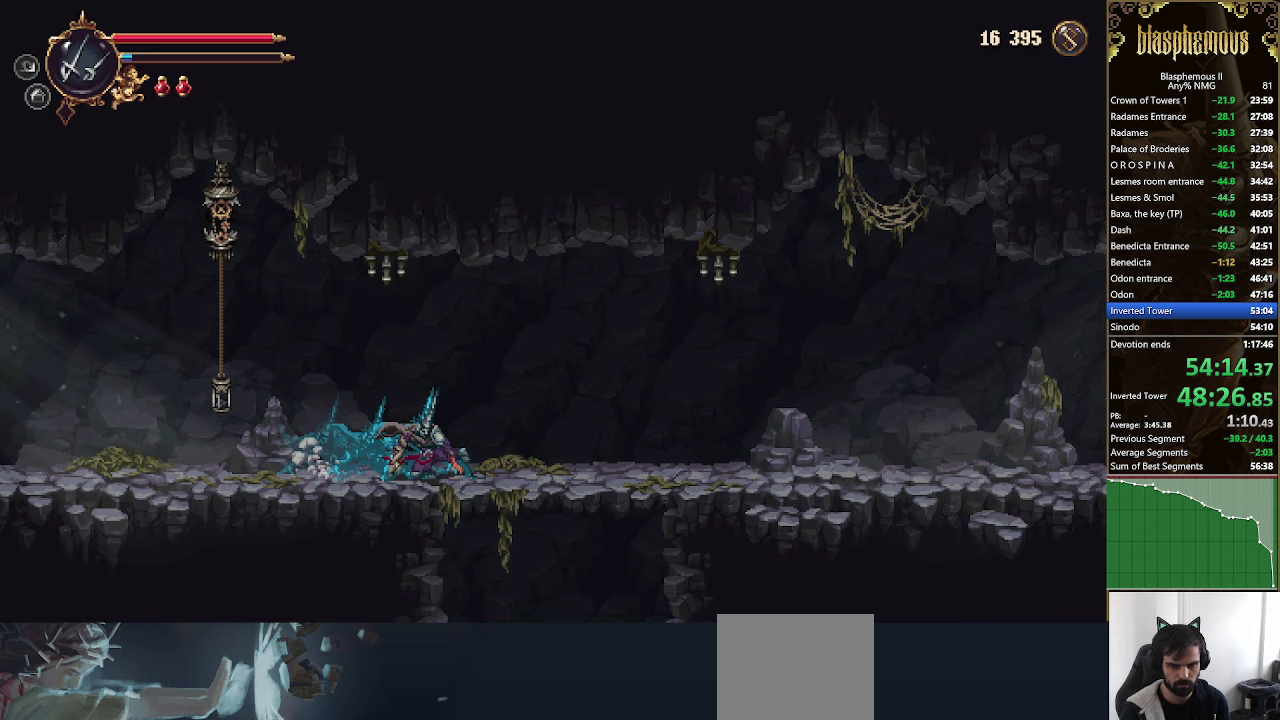
{"dt_ms": 500, "buttons": ["DPAD_DOWN", "DPAD_RIGHT"], "left_stick": "center", "right_stick": "center", "events": [[100, "DPAD_DOWN", "down"], [100, "DPAD_RIGHT", "up"], [267, "CROSS", "down"], [367, "DPAD_DOWN", "up"], [367, "DPAD_RIGHT", "down"], [433, "CROSS", "up"], [500, "DPAD_DOWN", "down"]]}
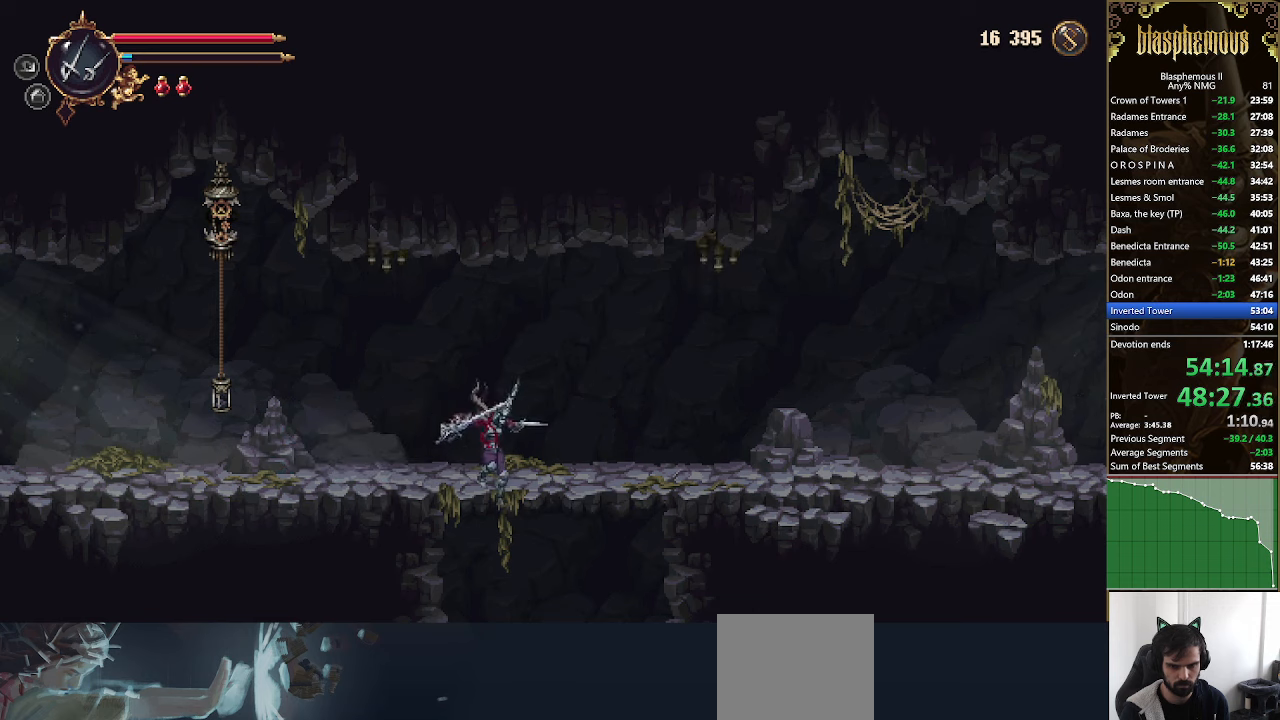
{"dt_ms": 500, "buttons": [], "left_stick": "center", "right_stick": "center", "events": [[33, "DPAD_RIGHT", "up"], [167, "DPAD_DOWN", "up"], [200, "DPAD_LEFT", "down"], [333, "DPAD_LEFT", "up"]]}
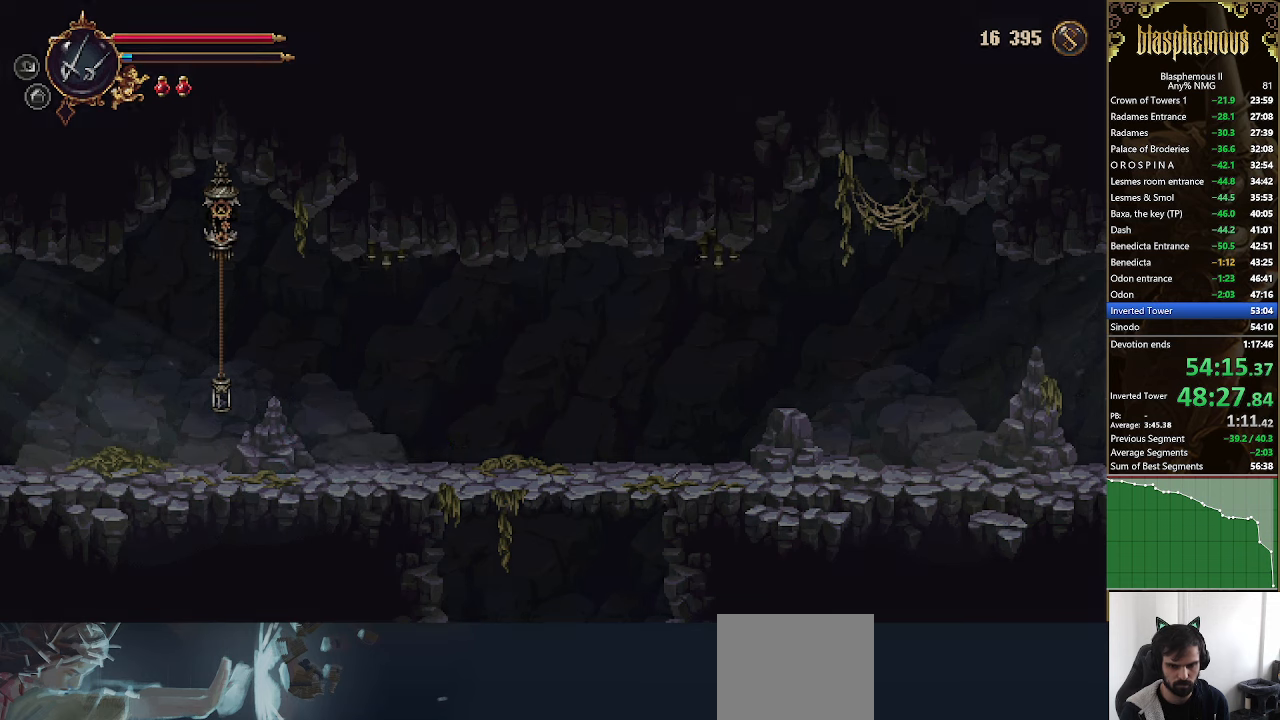
{"dt_ms": 500, "buttons": [], "left_stick": "center", "right_stick": "center", "events": []}